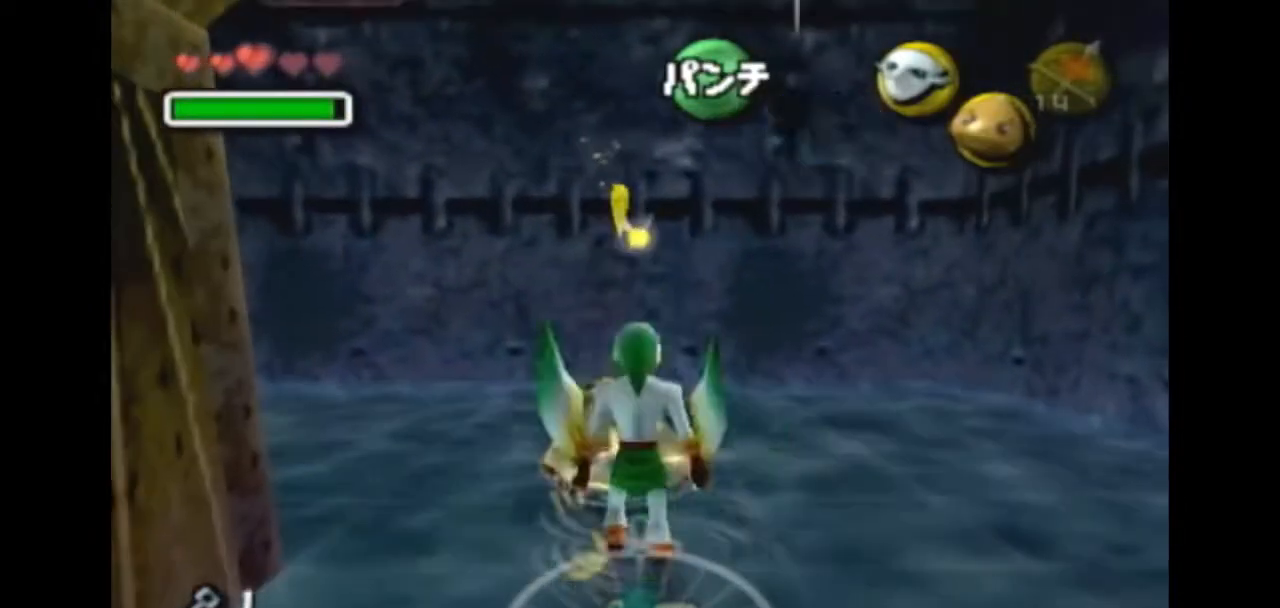
Gameplay with a controller (Nintendo layout); each line is a JSON object with the inputs held at the frame after it. "events" lists button and stick changes between this image and that frame as [ms after this image, input, new state], when the widget could be followed in between. Not read: L3 R3.
{"buttons": [], "left_stick": "center", "right_stick": "center", "events": [[33, "B", "down"], [133, "B", "up"], [167, "left_stick", "center"], [367, "B", "down"], [400, "B", "up"]]}
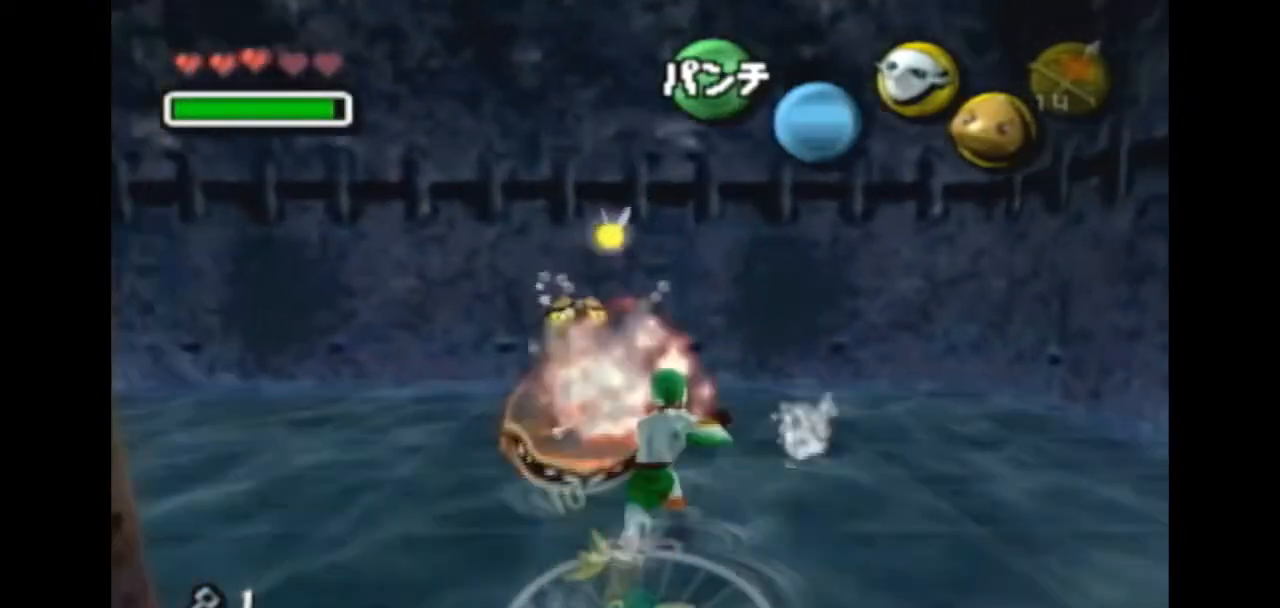
{"buttons": [], "left_stick": "up-left", "right_stick": "center", "events": [[233, "left_stick", "up"], [300, "left_stick", "up-left"]]}
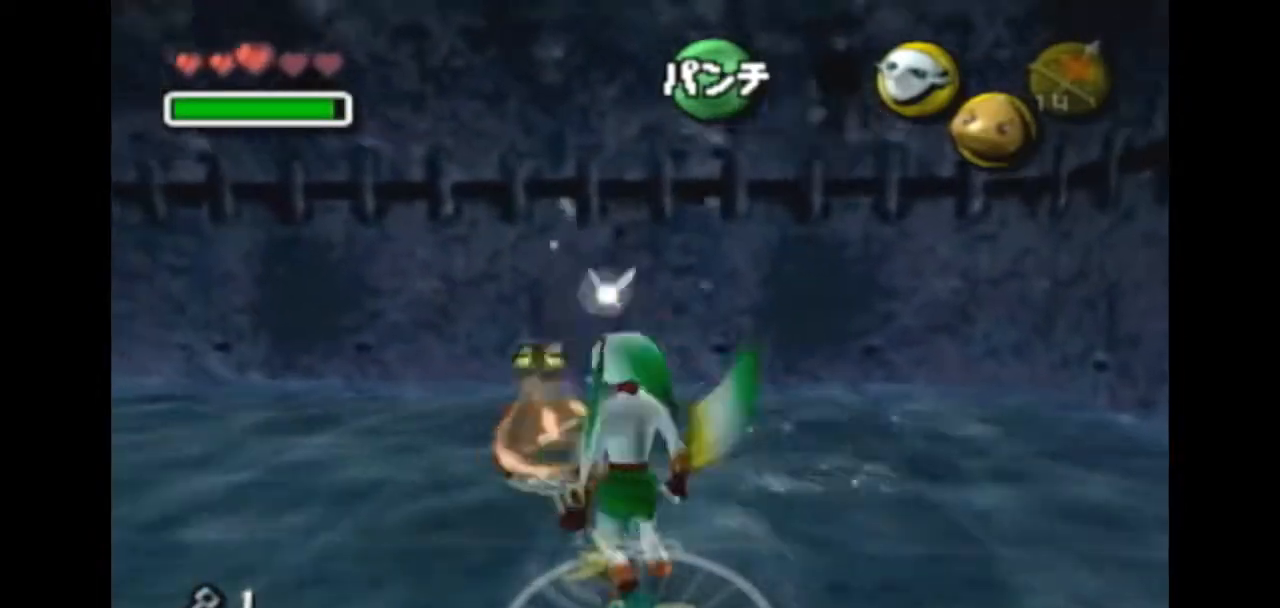
{"buttons": [], "left_stick": "up-right", "right_stick": "center", "events": [[133, "left_stick", "up"], [433, "left_stick", "up-right"]]}
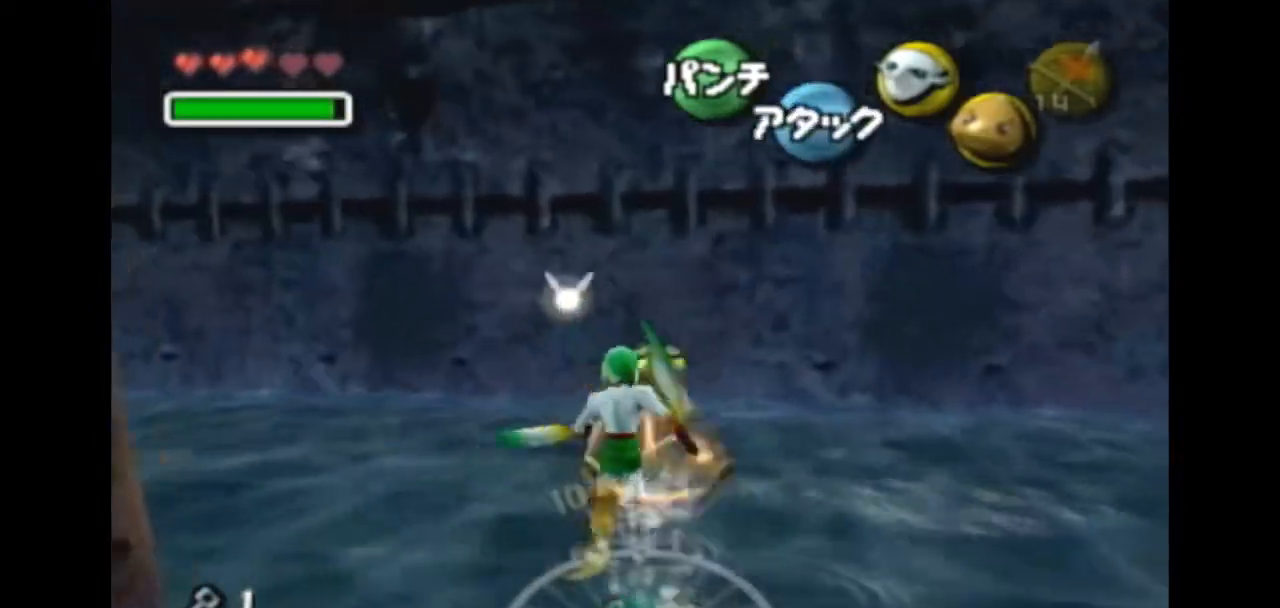
{"buttons": [], "left_stick": "down", "right_stick": "center", "events": [[67, "left_stick", "center"], [333, "left_stick", "down"]]}
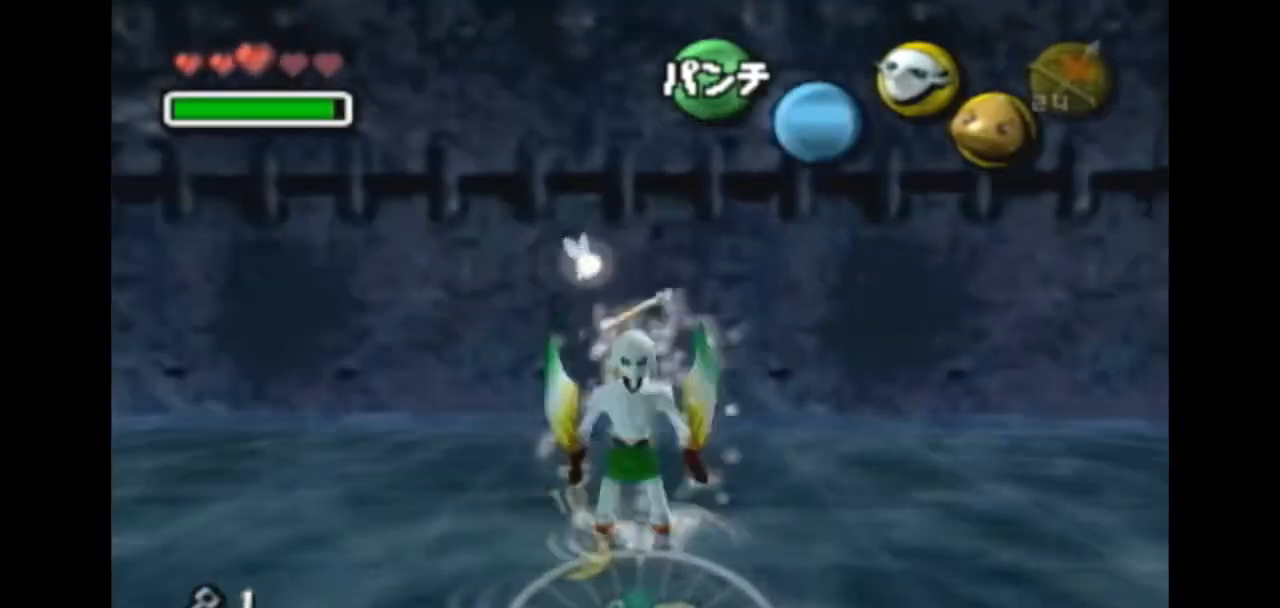
{"buttons": [], "left_stick": "down", "right_stick": "center", "events": [[167, "A", "down"], [233, "A", "up"]]}
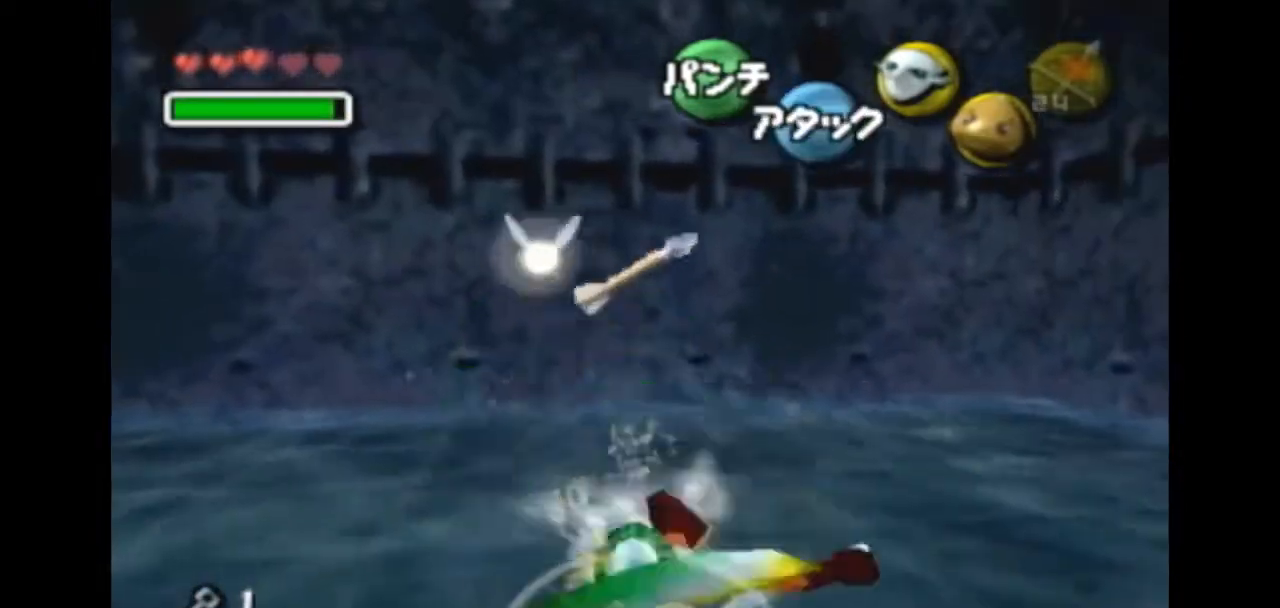
{"buttons": [], "left_stick": "down-right", "right_stick": "center", "events": [[333, "left_stick", "down-right"]]}
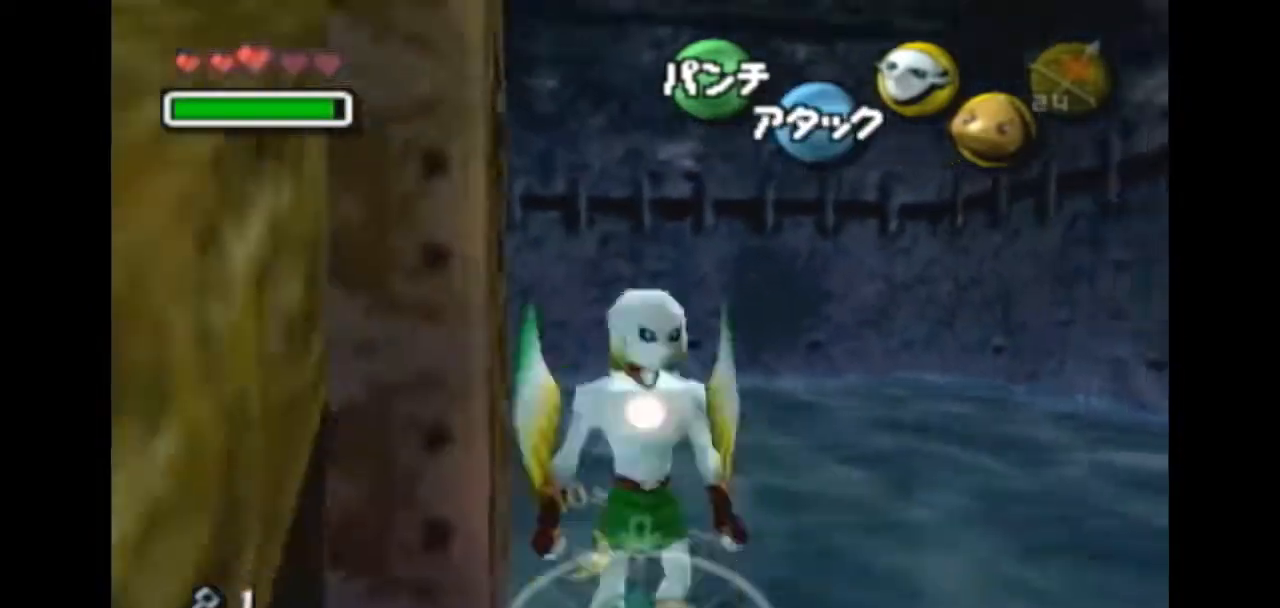
{"buttons": [], "left_stick": "down", "right_stick": "center", "events": [[300, "left_stick", "down"]]}
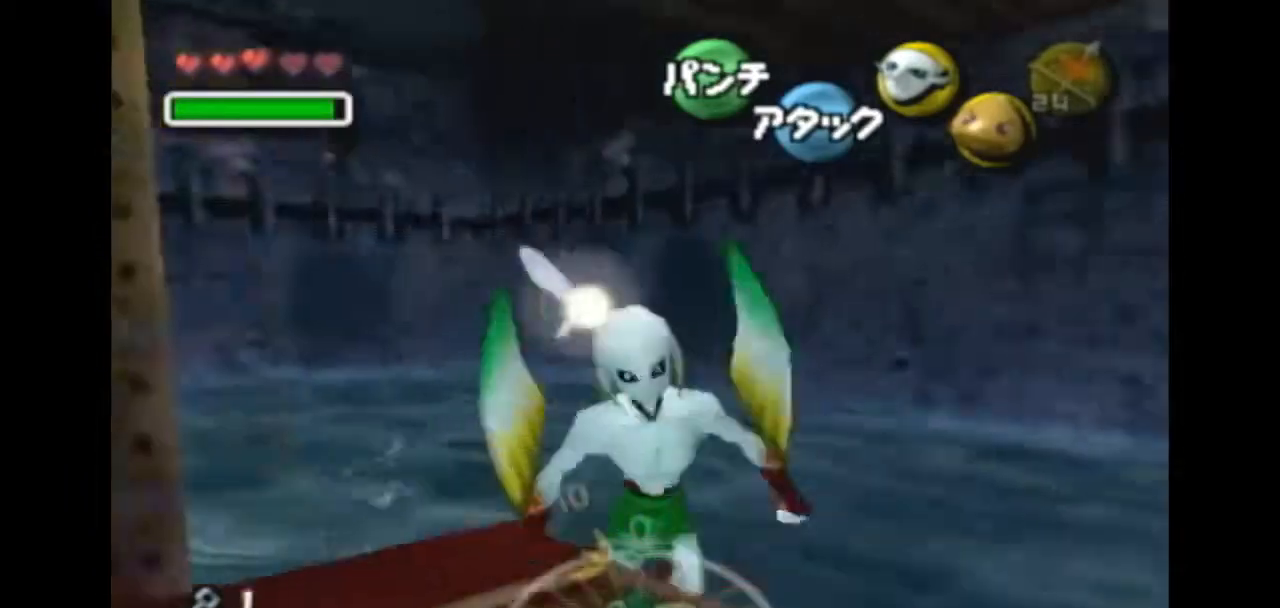
{"buttons": [], "left_stick": "down-left", "right_stick": "center", "events": [[267, "left_stick", "down-left"]]}
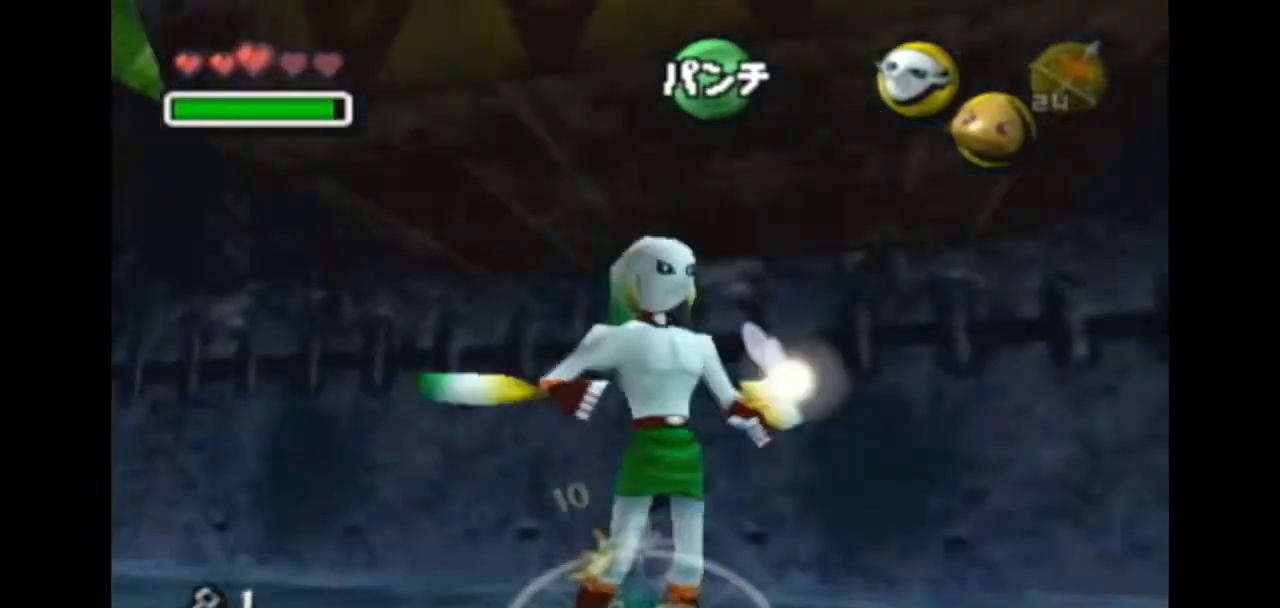
{"buttons": [], "left_stick": "down-left", "right_stick": "center", "events": [[200, "left_stick", "down"], [300, "left_stick", "down-left"]]}
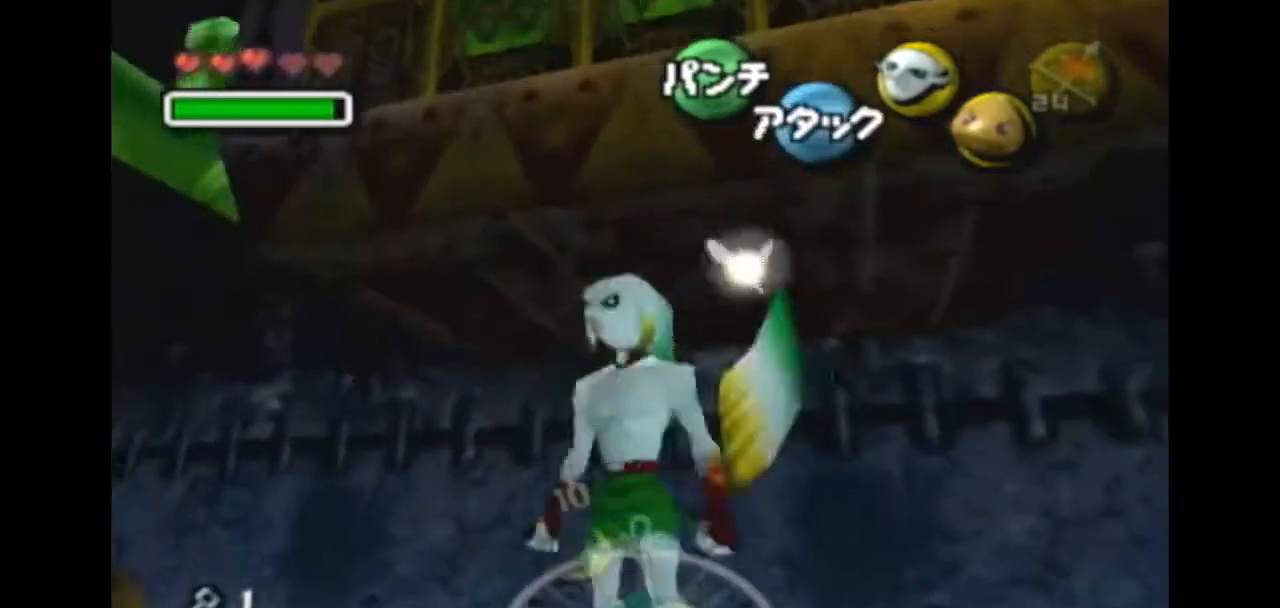
{"buttons": [], "left_stick": "up-left", "right_stick": "center", "events": [[100, "left_stick", "center"], [400, "left_stick", "up-left"]]}
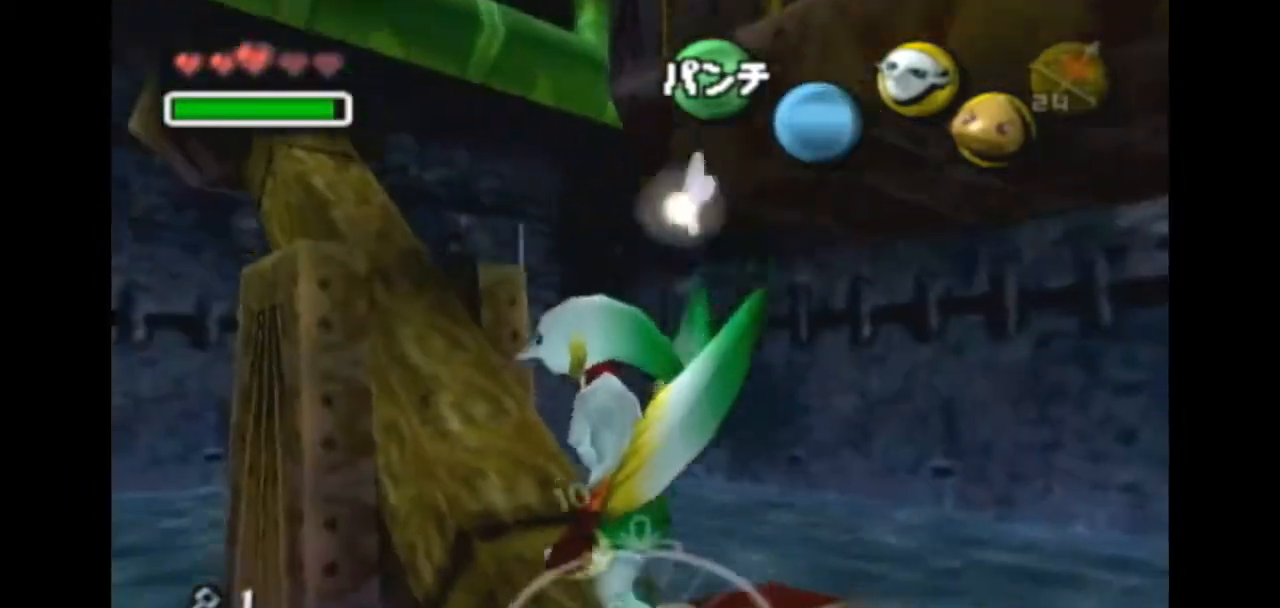
{"buttons": [], "left_stick": "center", "right_stick": "center", "events": [[33, "left_stick", "center"], [133, "L1", "down"], [433, "L1", "up"]]}
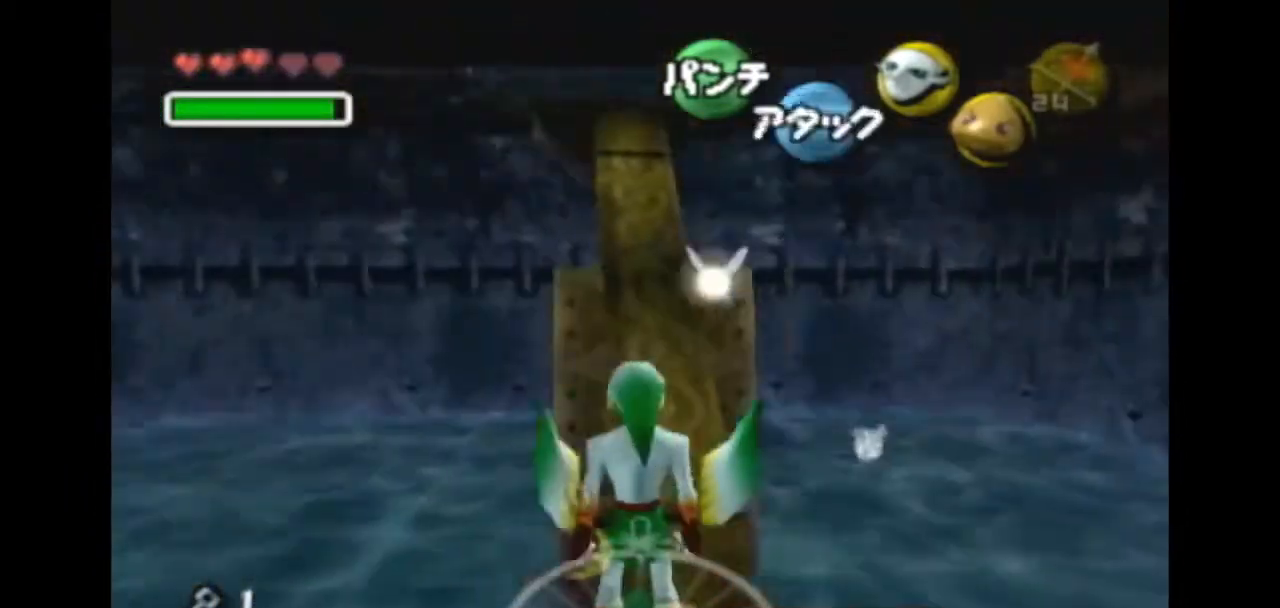
{"buttons": [], "left_stick": "up", "right_stick": "center", "events": [[133, "left_stick", "up-right"], [300, "left_stick", "up"]]}
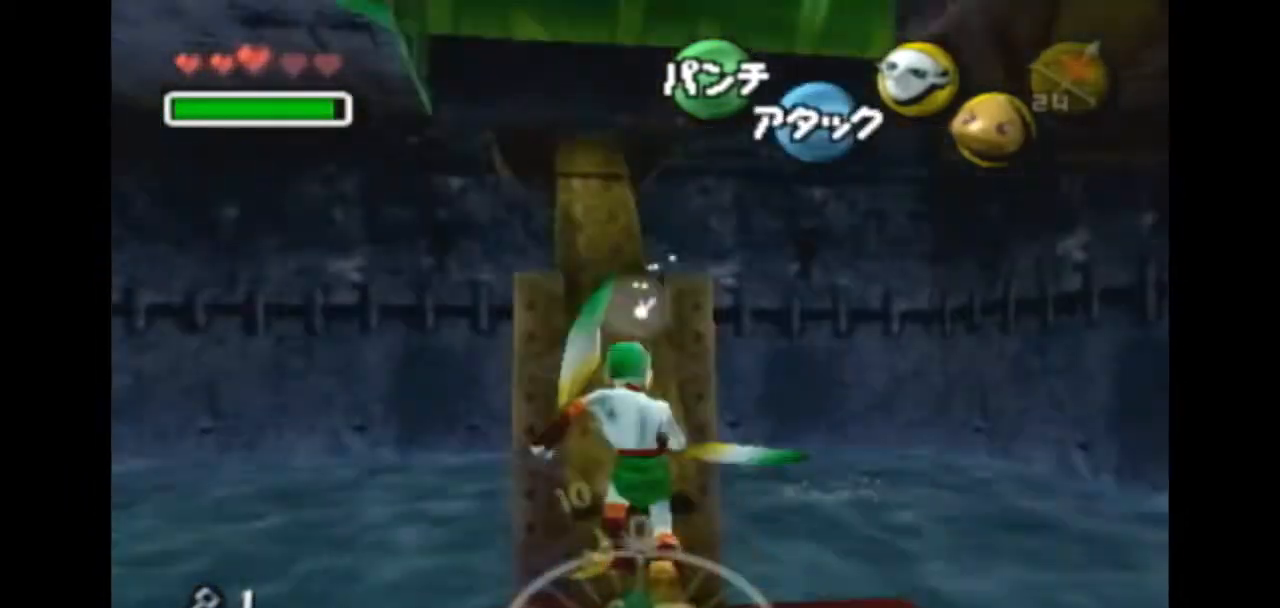
{"buttons": [], "left_stick": "up", "right_stick": "center", "events": [[67, "A", "down"], [200, "A", "up"]]}
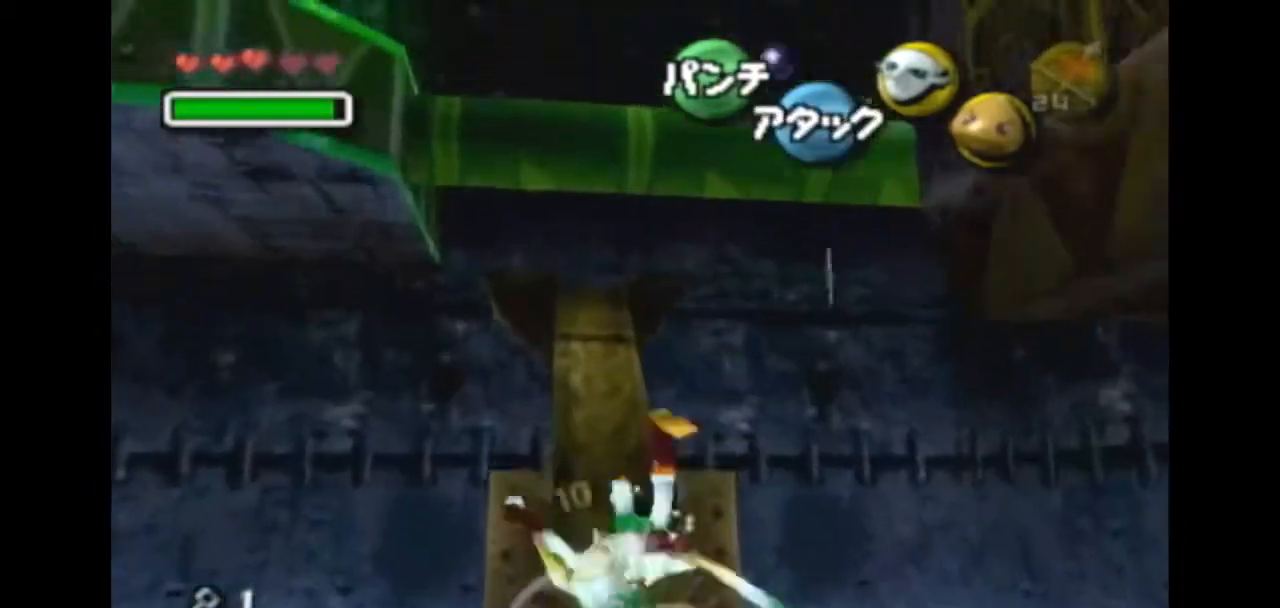
{"buttons": [], "left_stick": "up", "right_stick": "center", "events": [[133, "left_stick", "up-left"], [333, "left_stick", "up-right"], [467, "left_stick", "up"]]}
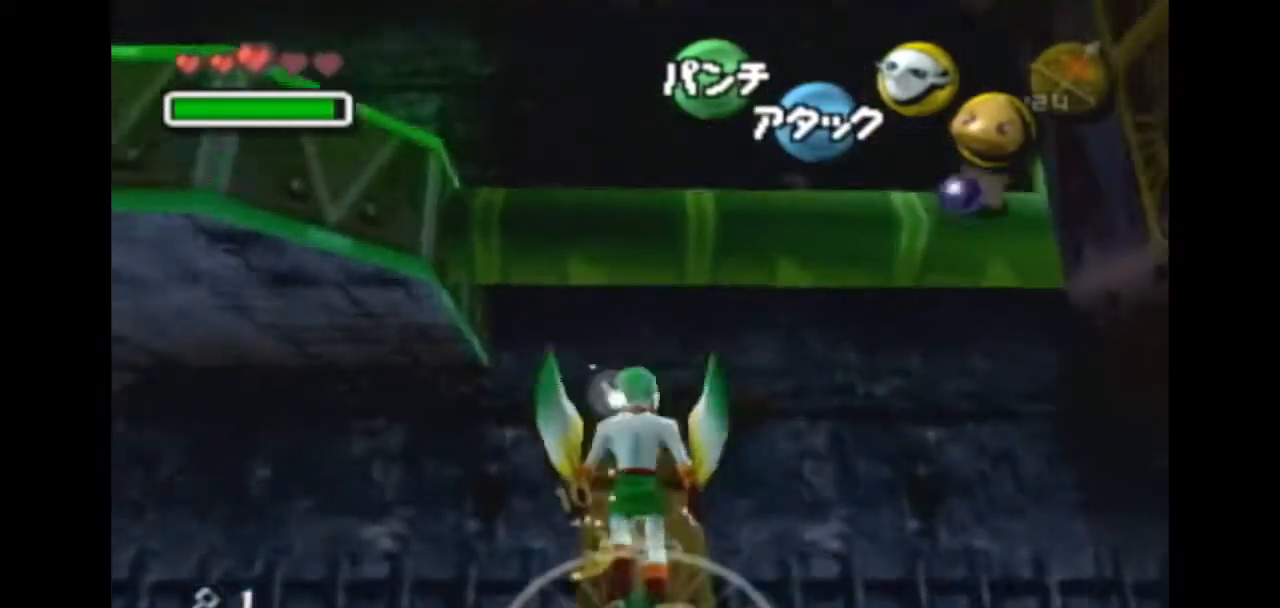
{"buttons": [], "left_stick": "center", "right_stick": "center", "events": [[400, "left_stick", "center"]]}
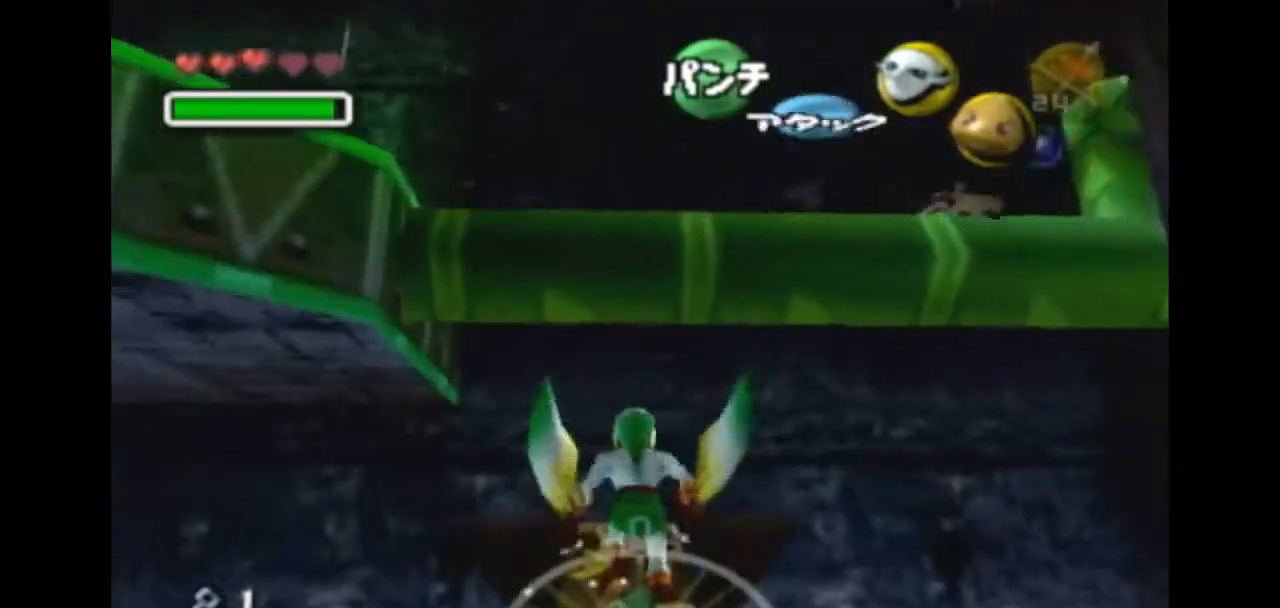
{"buttons": [], "left_stick": "center", "right_stick": "center", "events": [[100, "left_stick", "down"], [267, "left_stick", "center"]]}
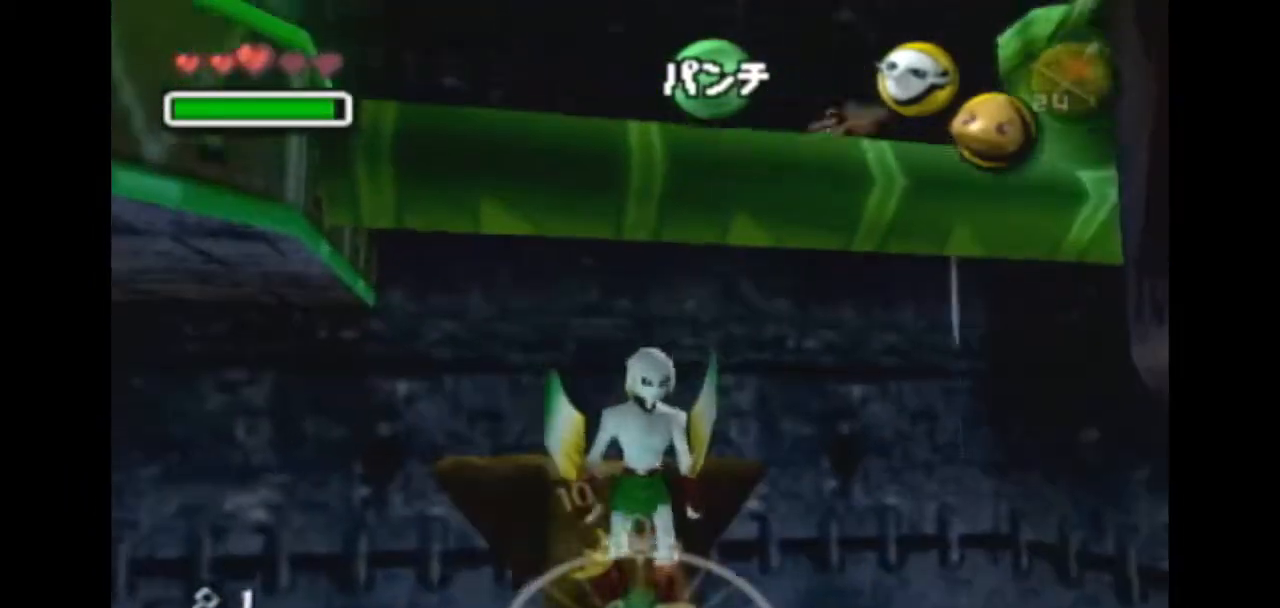
{"buttons": ["L1"], "left_stick": "center", "right_stick": "center", "events": [[67, "L1", "down"]]}
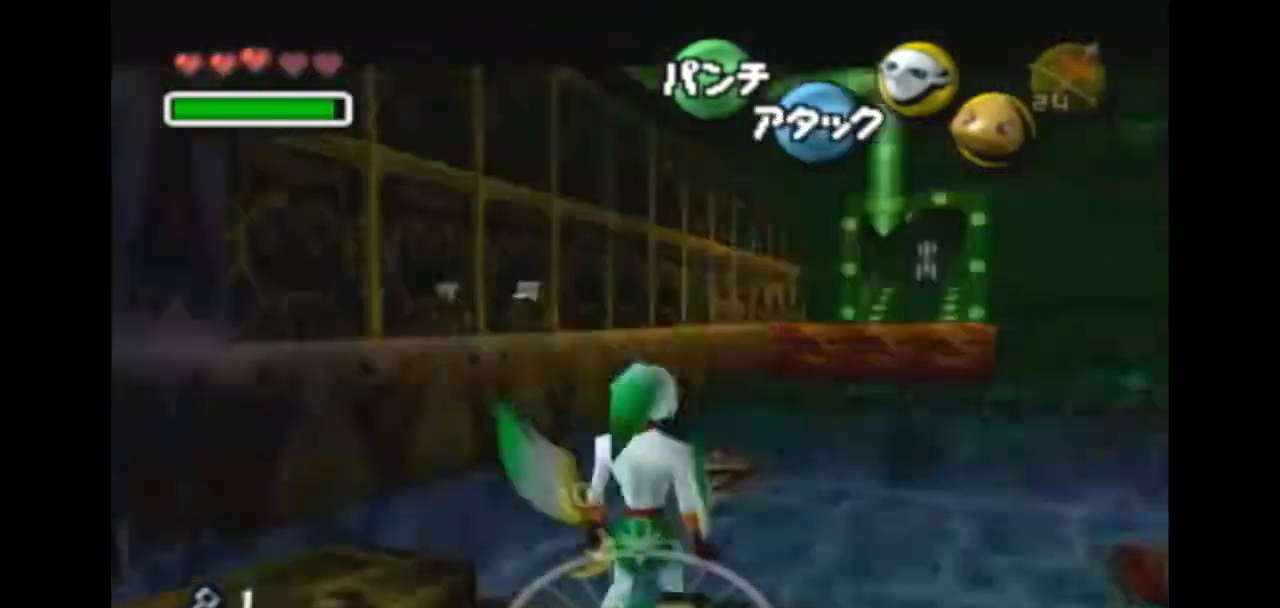
{"buttons": [], "left_stick": "center", "right_stick": "center", "events": [[200, "L1", "up"]]}
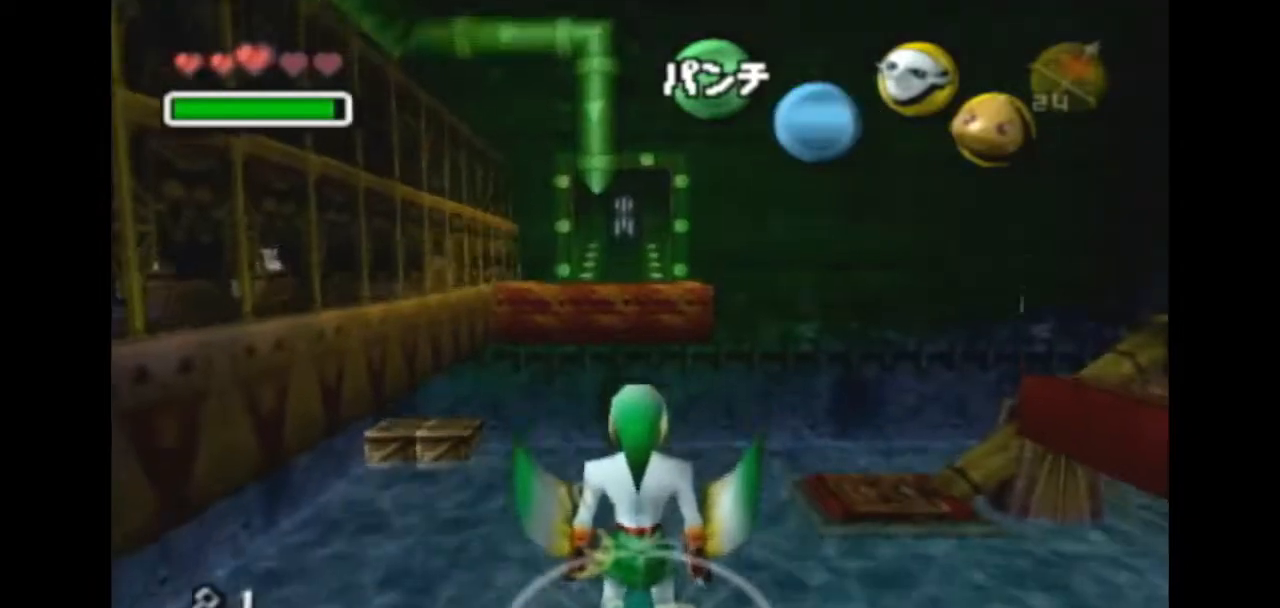
{"buttons": ["L1"], "left_stick": "center", "right_stick": "center", "events": [[400, "L1", "down"]]}
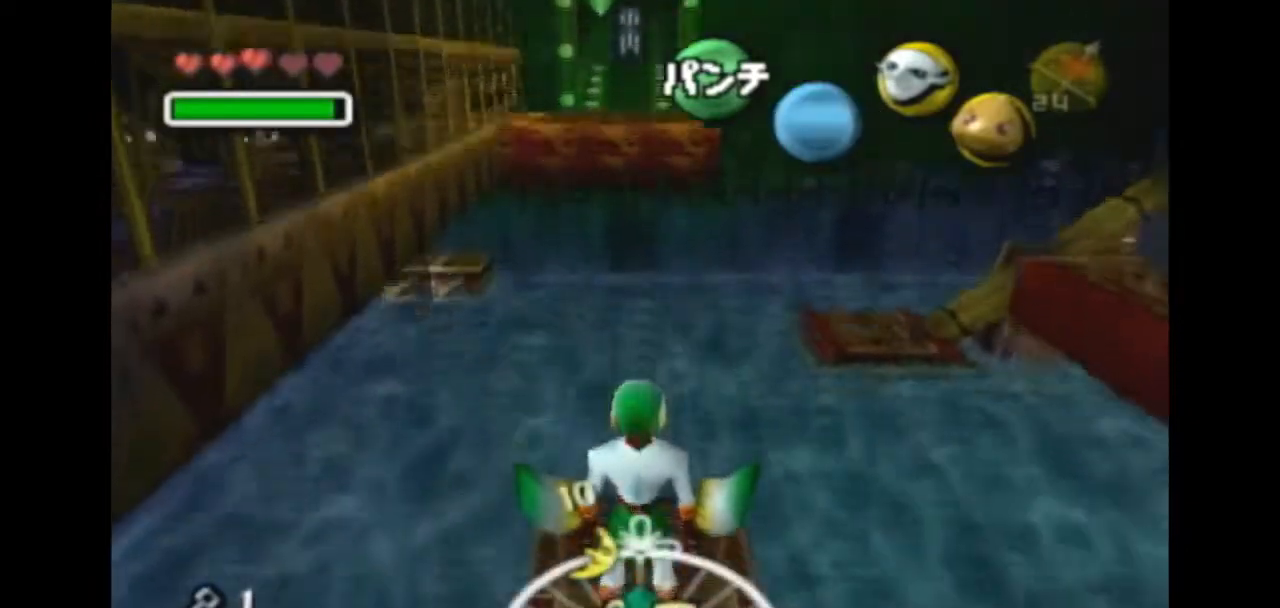
{"buttons": [], "left_stick": "center", "right_stick": "center", "events": [[400, "L1", "up"]]}
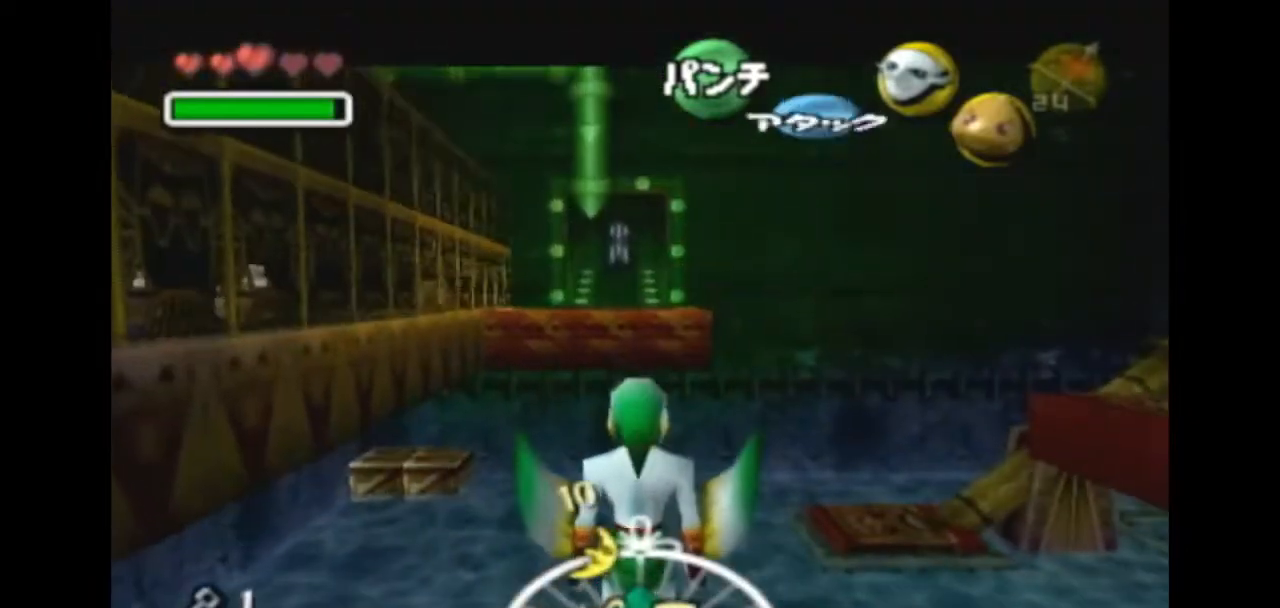
{"buttons": [], "left_stick": "center", "right_stick": "center", "events": [[100, "left_stick", "down-right"], [200, "left_stick", "center"]]}
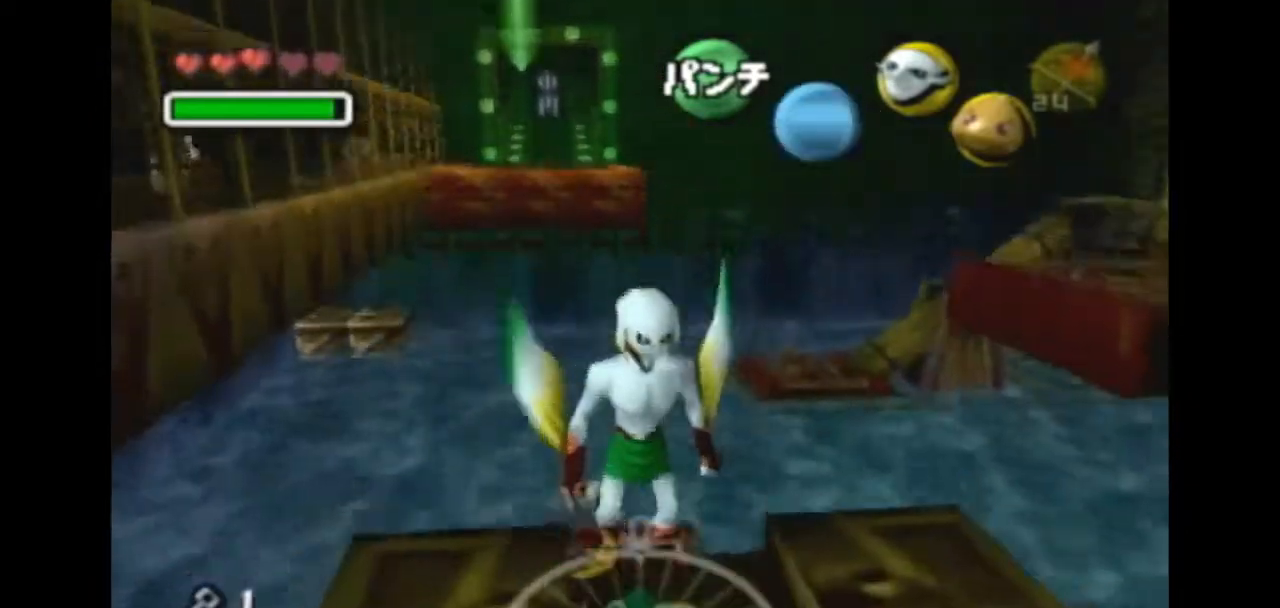
{"buttons": ["L1"], "left_stick": "center", "right_stick": "center", "events": [[167, "left_stick", "up"], [267, "left_stick", "center"], [467, "L1", "down"]]}
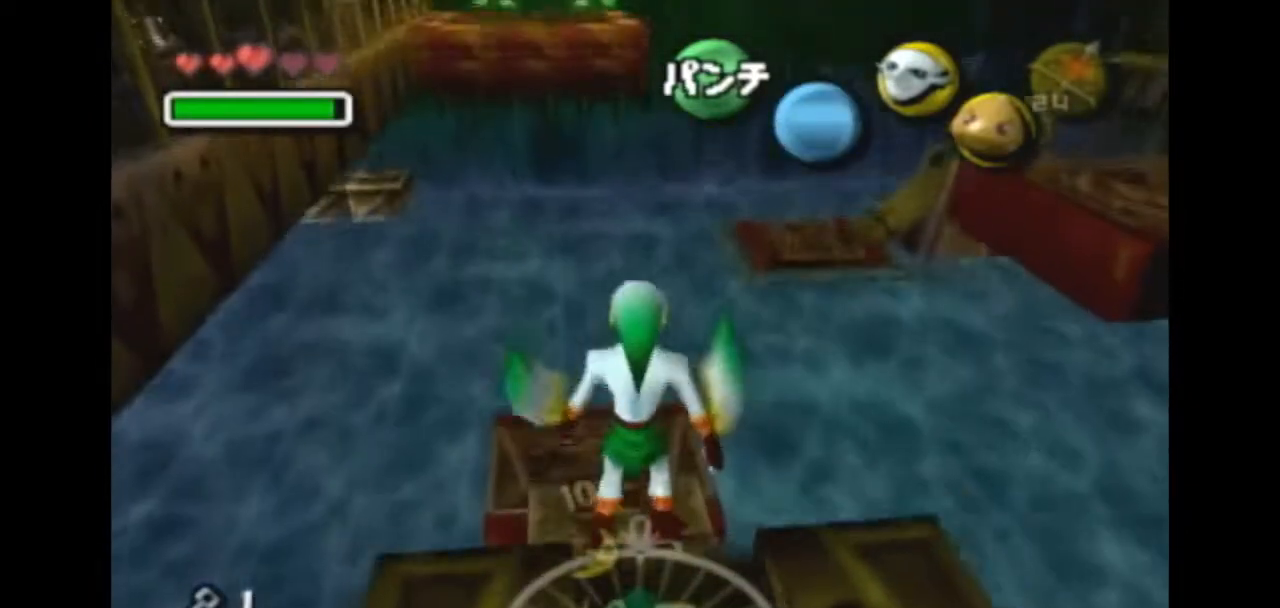
{"buttons": ["L1"], "left_stick": "down", "right_stick": "center", "events": [[500, "left_stick", "down"]]}
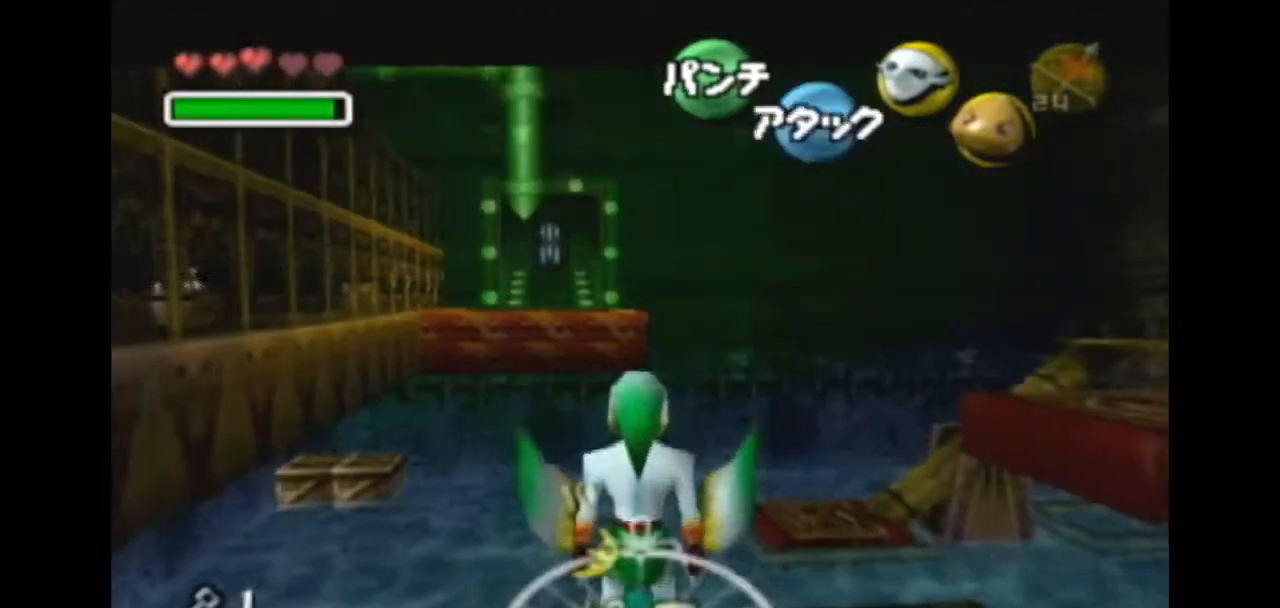
{"buttons": ["L1"], "left_stick": "down", "right_stick": "center", "events": [[133, "A", "down"], [300, "A", "up"]]}
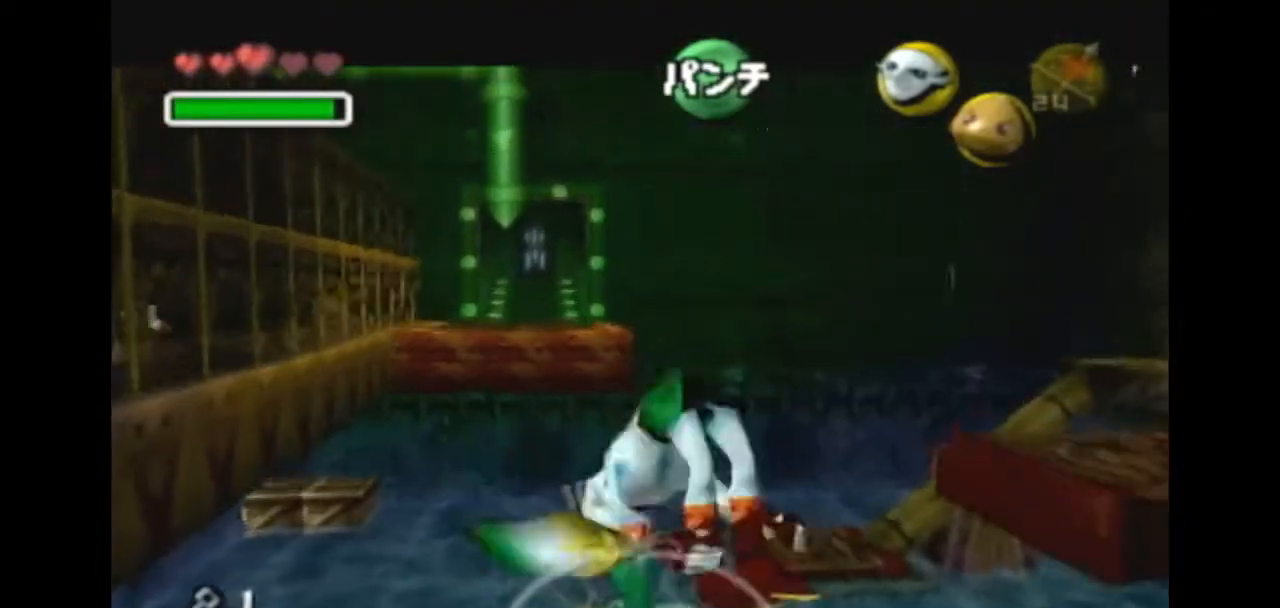
{"buttons": [], "left_stick": "up-left", "right_stick": "center", "events": [[33, "left_stick", "center"], [67, "L1", "up"], [367, "left_stick", "up-left"]]}
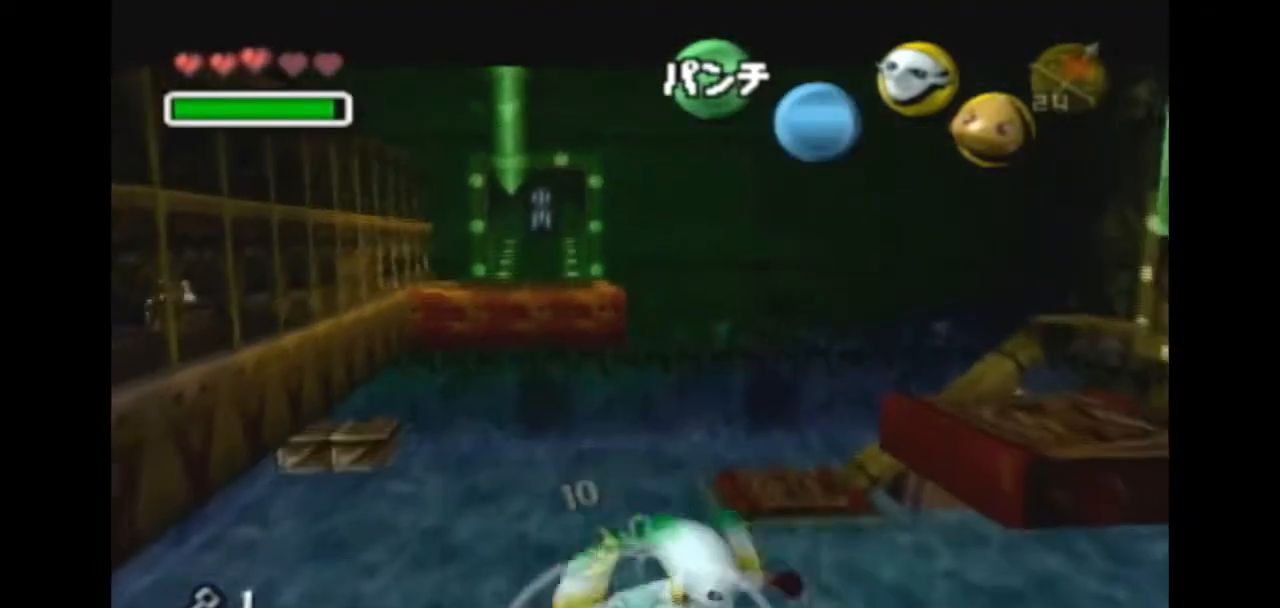
{"buttons": [], "left_stick": "up", "right_stick": "center", "events": [[333, "left_stick", "up"]]}
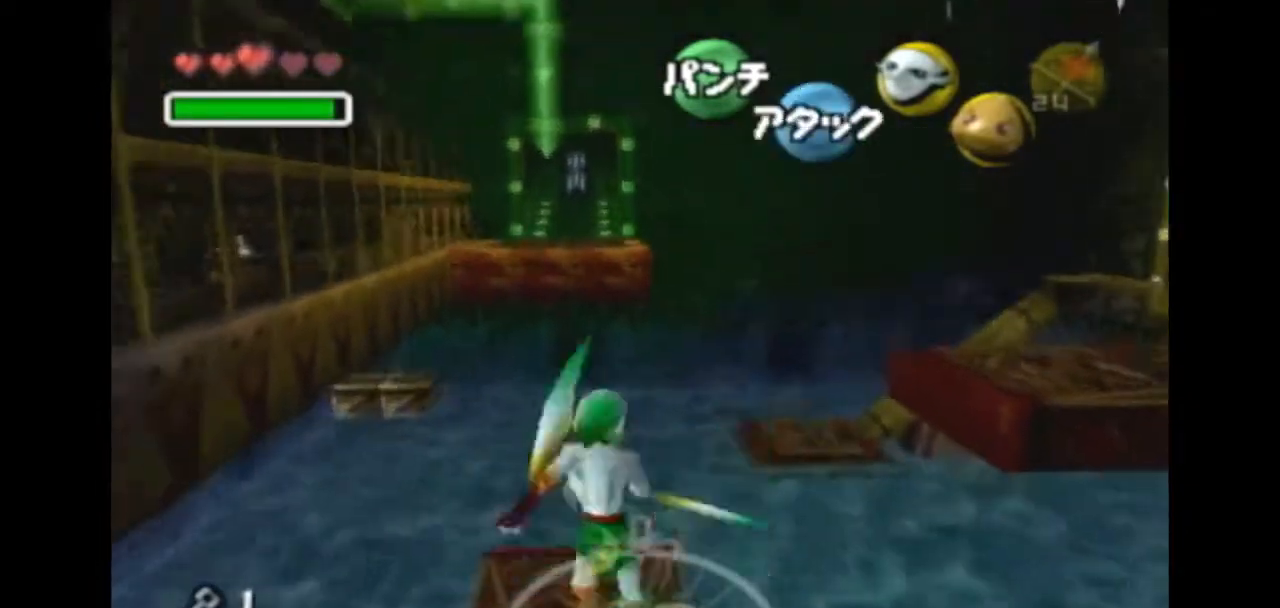
{"buttons": [], "left_stick": "center", "right_stick": "center", "events": [[200, "left_stick", "up-left"], [300, "left_stick", "center"]]}
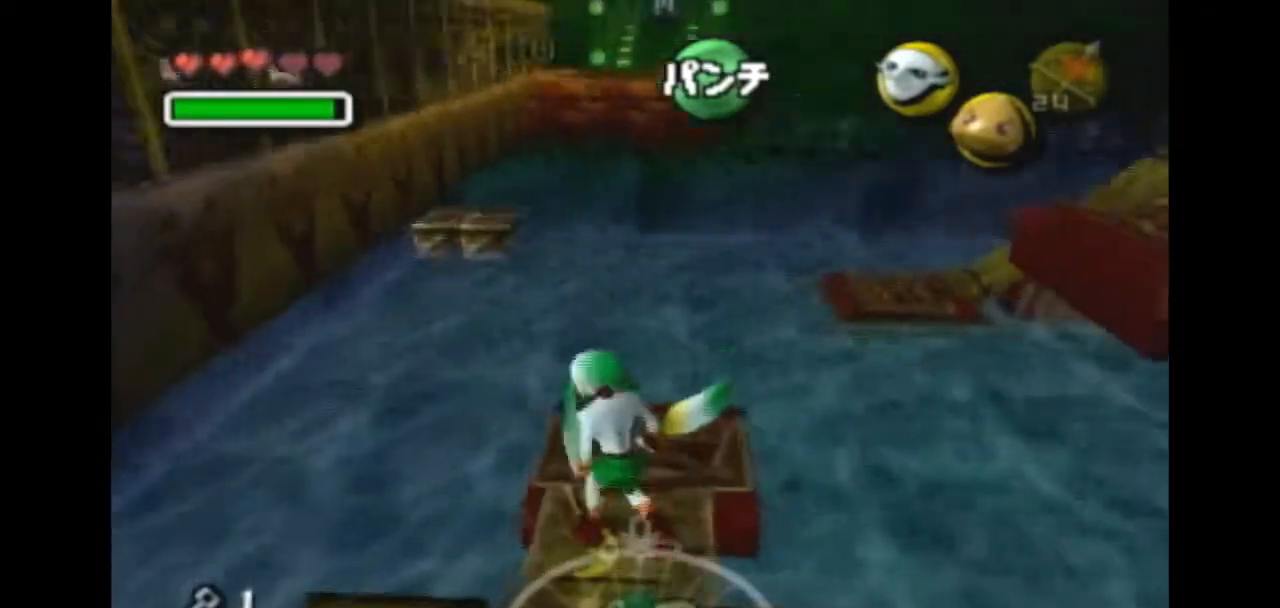
{"buttons": [], "left_stick": "center", "right_stick": "center", "events": [[200, "left_stick", "up-right"], [367, "left_stick", "center"]]}